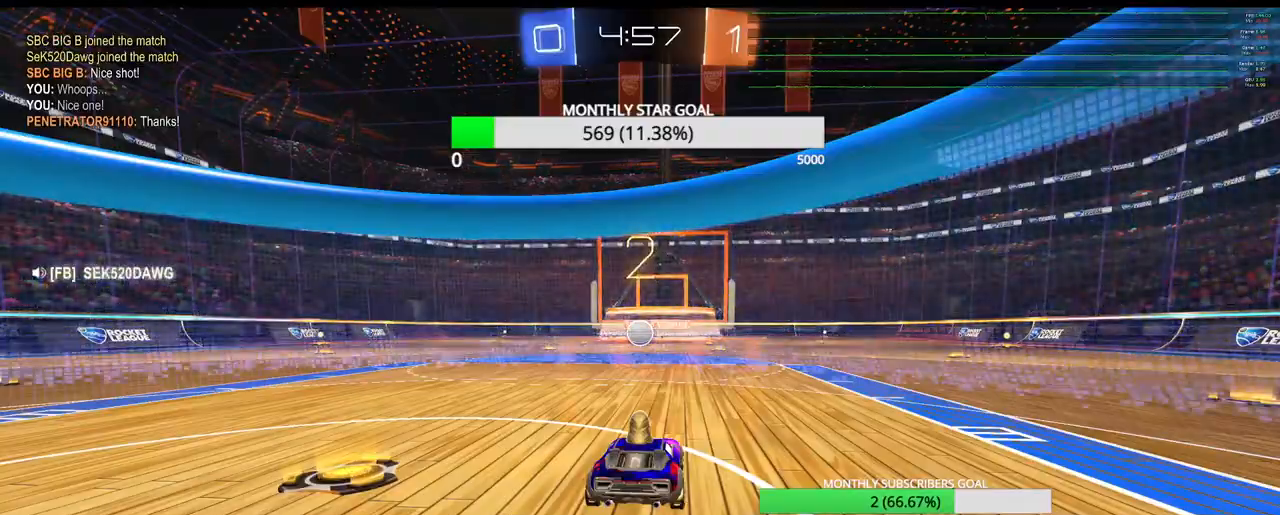
Gameplay with a controller (PlayStation layout); each line is a JSON object with the inputs held at the frame after it (dt_ms = milliseconds from this image to that frame). "events" lists button and stick changes between this image and that frame as [ms after this image, input, new state], when the widget could be followed in between.
{"dt_ms": 500, "buttons": ["R2"], "left_stick": "center", "right_stick": "center", "events": []}
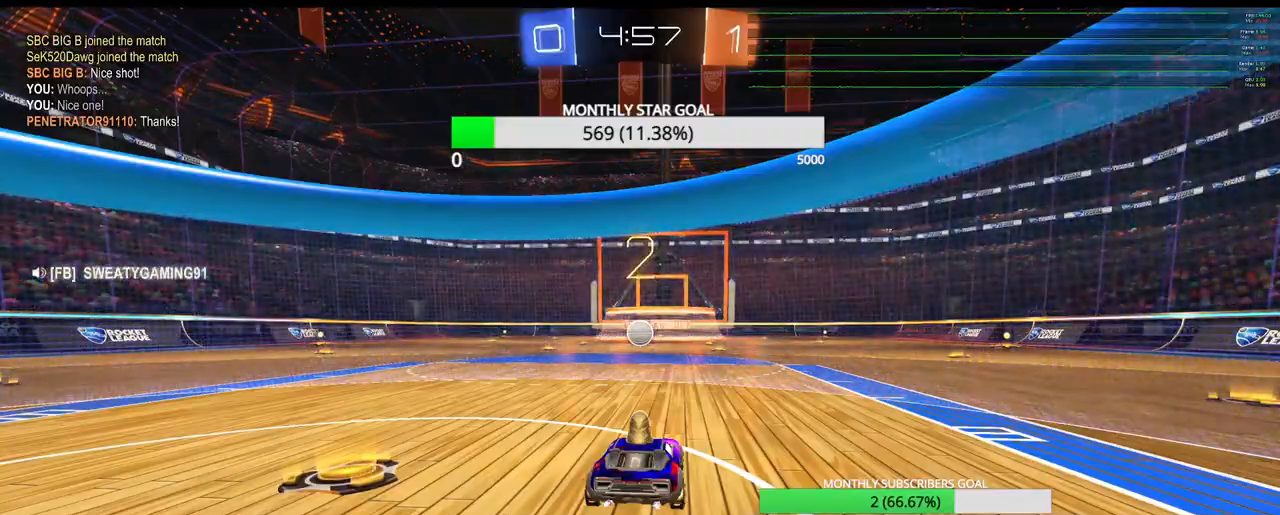
{"dt_ms": 500, "buttons": ["R1", "R2"], "left_stick": "right", "right_stick": "center", "events": [[50, "TRIANGLE", "down"], [150, "TRIANGLE", "up"], [433, "R1", "down"], [483, "left_stick", "right"]]}
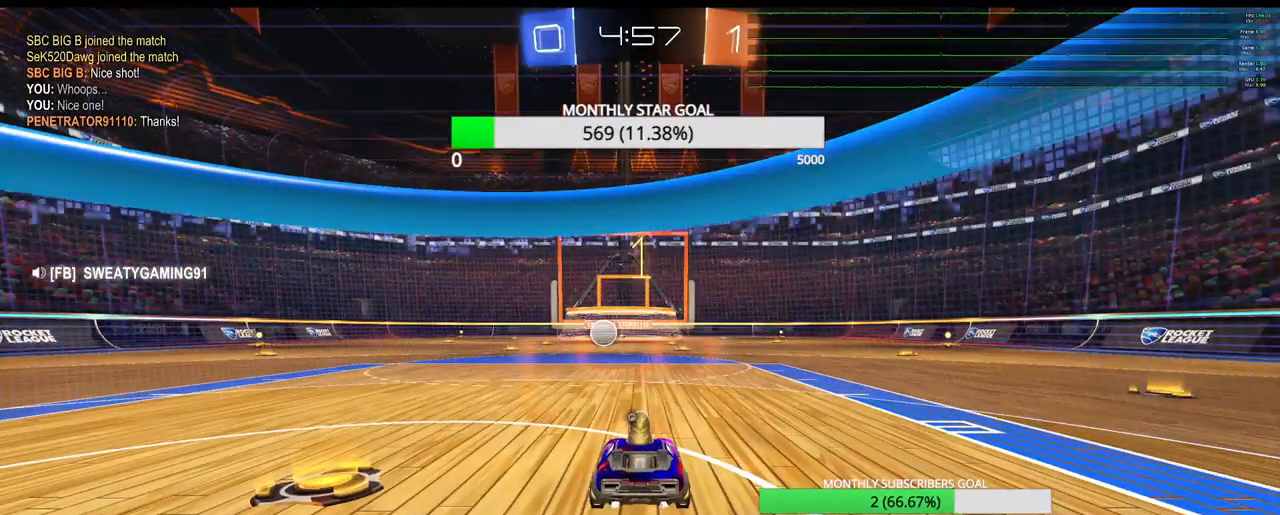
{"dt_ms": 500, "buttons": ["R1", "R2"], "left_stick": "right", "right_stick": "center", "events": []}
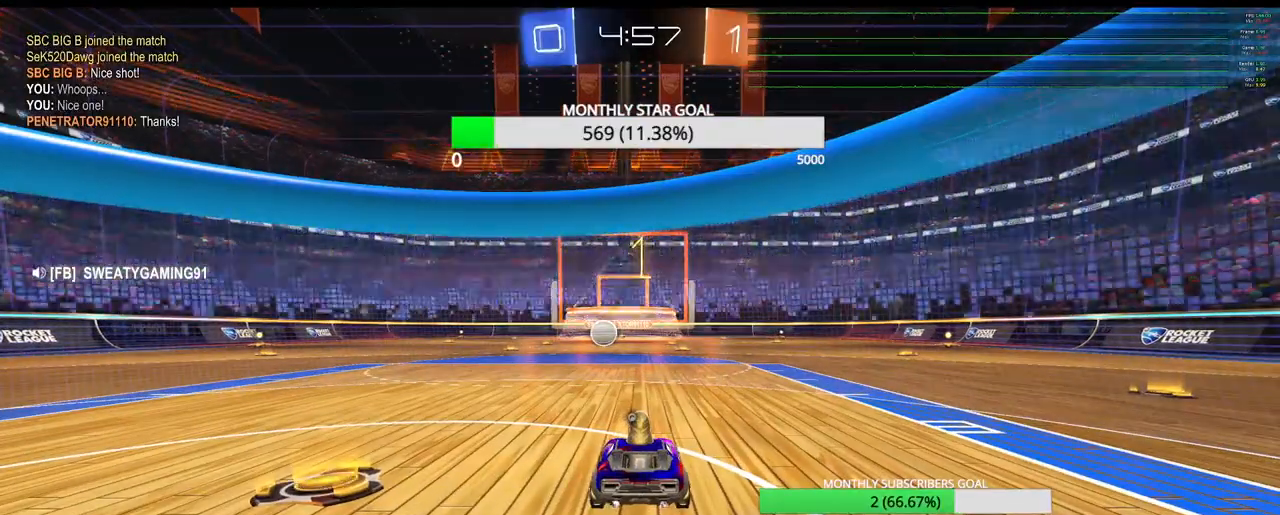
{"dt_ms": 500, "buttons": ["R1", "R2"], "left_stick": "right", "right_stick": "center", "events": []}
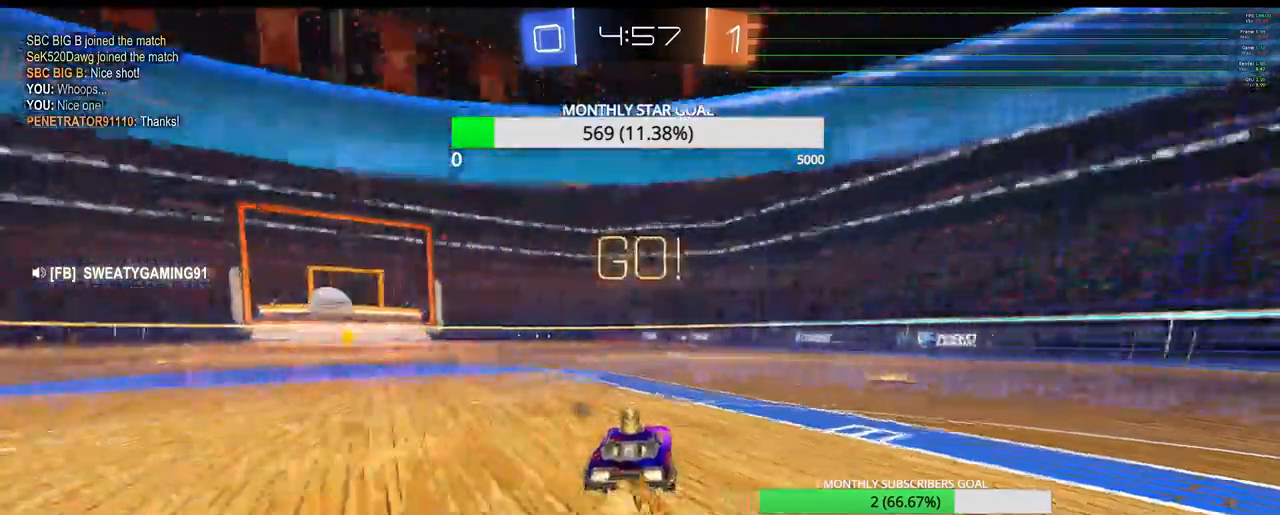
{"dt_ms": 500, "buttons": ["R1", "R2"], "left_stick": "right", "right_stick": "center", "events": []}
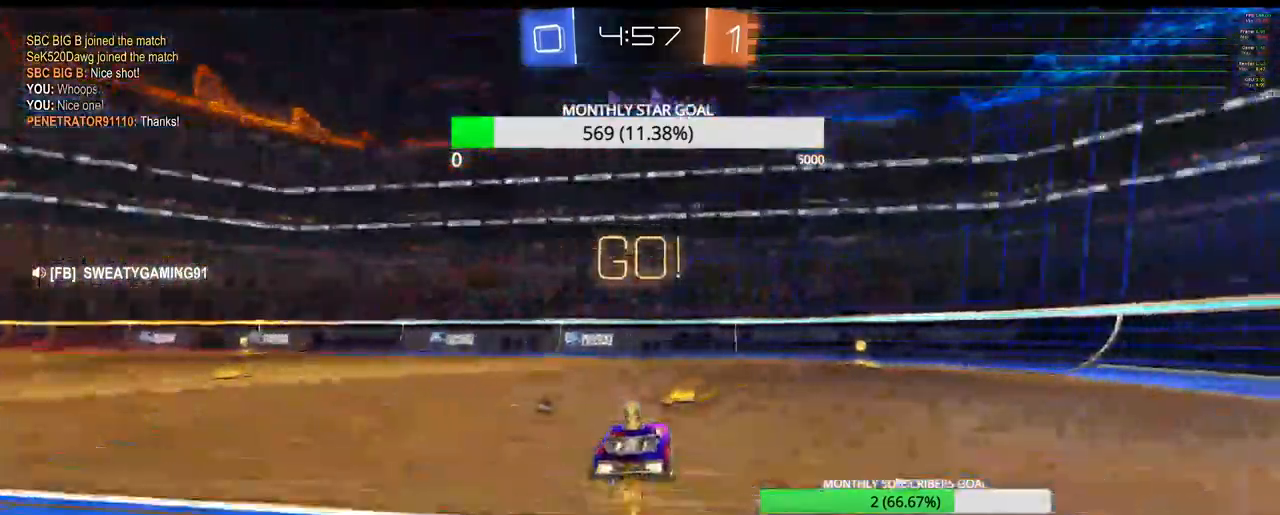
{"dt_ms": 500, "buttons": ["CROSS", "TRIANGLE", "R2"], "left_stick": "center", "right_stick": "center", "events": [[283, "left_stick", "center"], [433, "CROSS", "down"], [433, "TRIANGLE", "down"], [500, "R1", "up"]]}
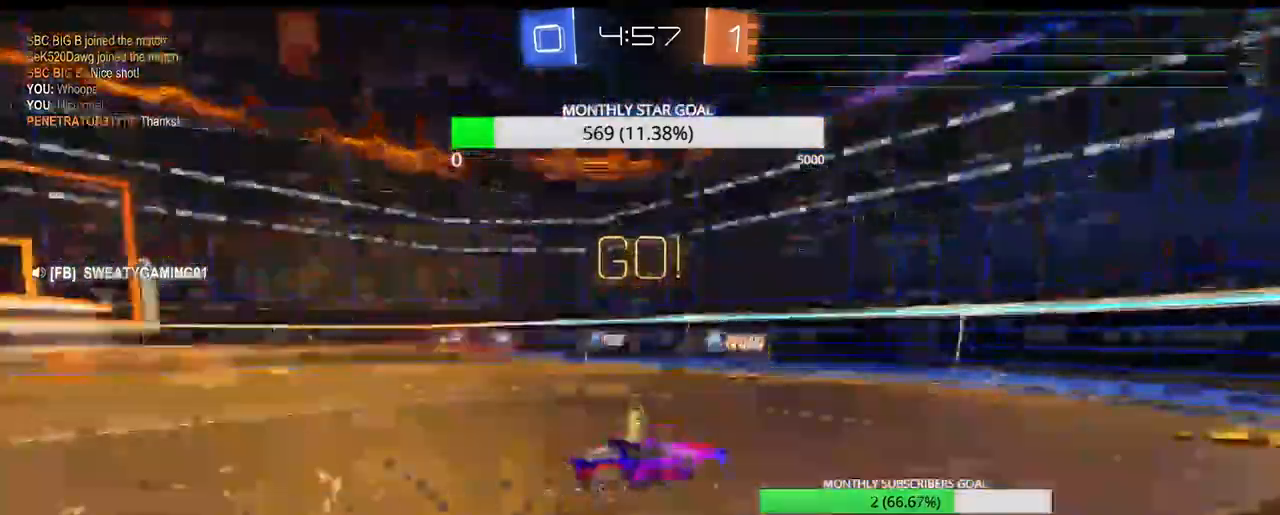
{"dt_ms": 500, "buttons": ["CROSS", "R2"], "left_stick": "right", "right_stick": "center"}
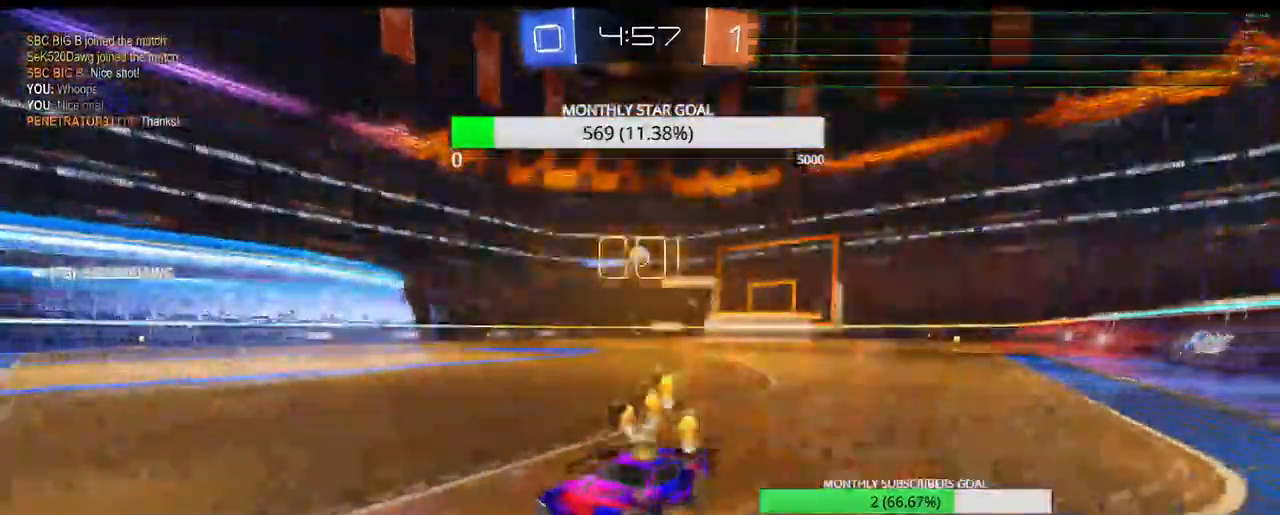
{"dt_ms": 500, "buttons": ["CROSS", "R2"], "left_stick": "right", "right_stick": "center"}
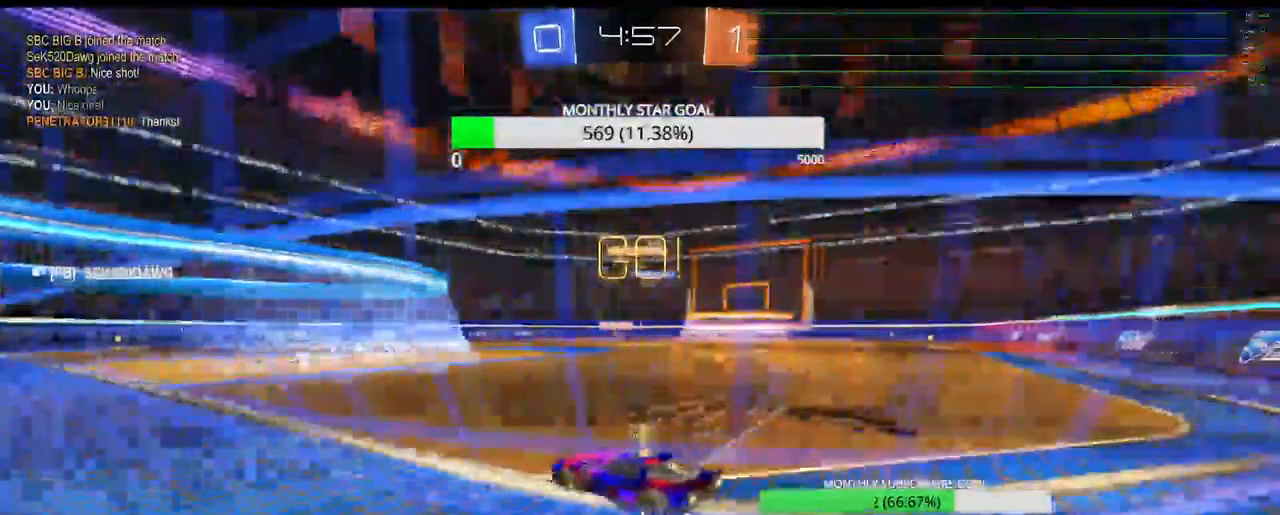
{"dt_ms": 500, "buttons": ["CROSS", "CIRCLE", "R2"], "left_stick": "up", "right_stick": "center"}
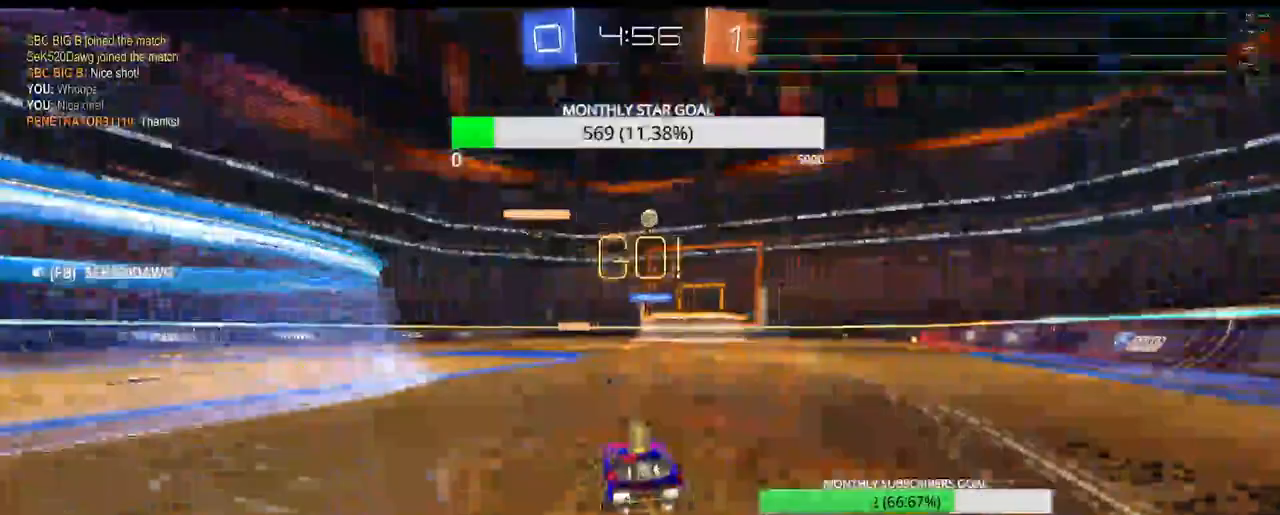
{"dt_ms": 500, "buttons": ["CROSS", "R2"], "left_stick": "center", "right_stick": "center", "events": [[300, "CROSS", "up"], [300, "left_stick", "center"], [333, "CIRCLE", "up"], [433, "CROSS", "down"]]}
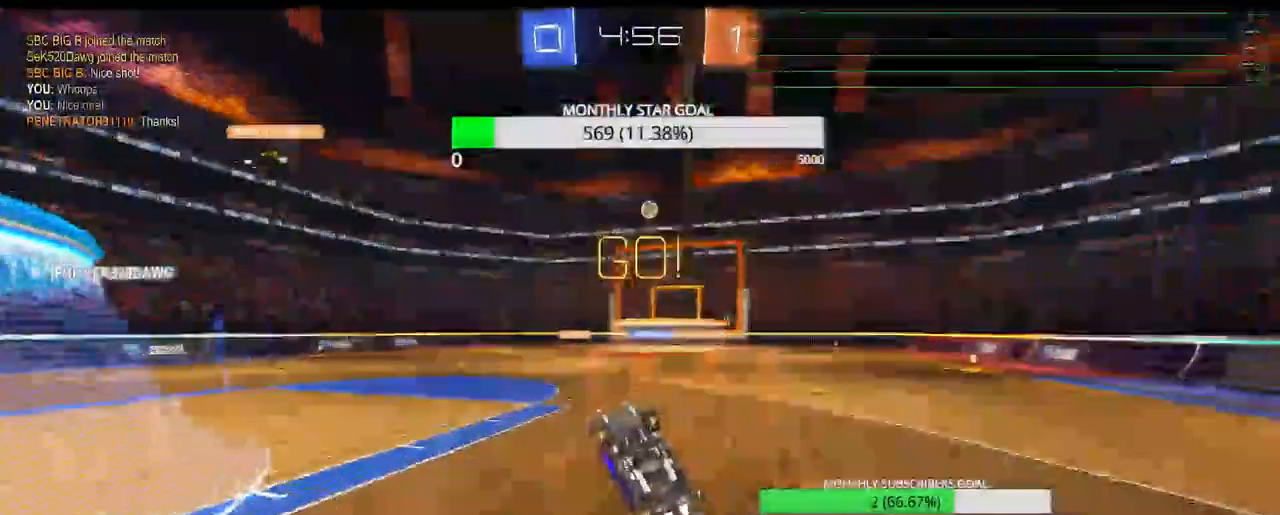
{"dt_ms": 500, "buttons": ["CROSS"], "left_stick": "center", "right_stick": "center", "events": [[217, "R1", "down"], [317, "CIRCLE", "down"], [367, "R1", "up"], [400, "CIRCLE", "up"], [400, "R2", "up"]]}
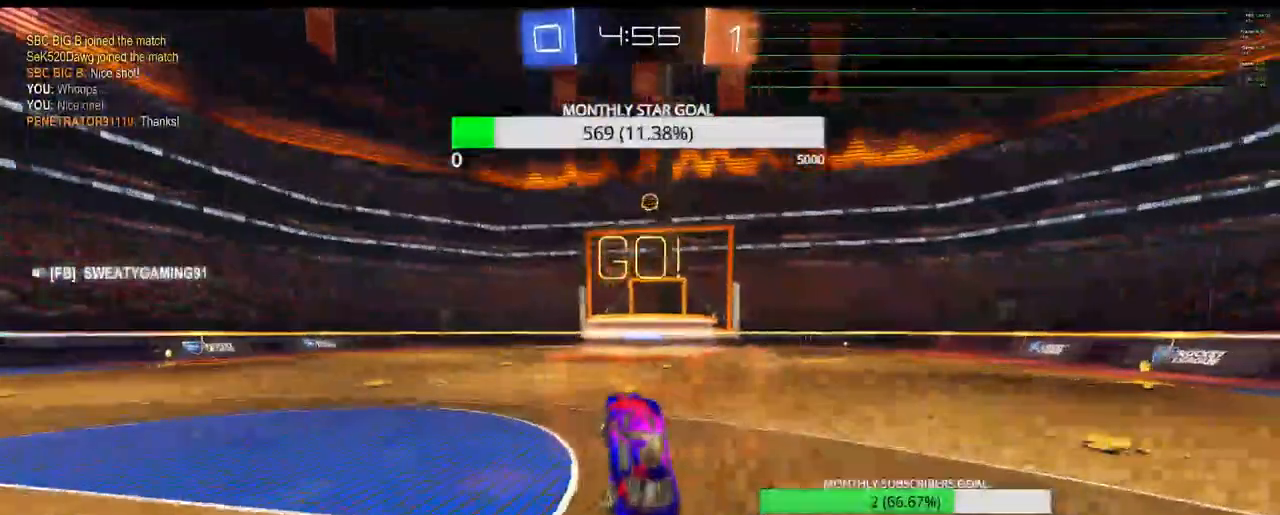
{"dt_ms": 500, "buttons": ["CROSS", "L2"], "left_stick": "right", "right_stick": "center", "events": [[83, "left_stick", "right"], [400, "L2", "down"]]}
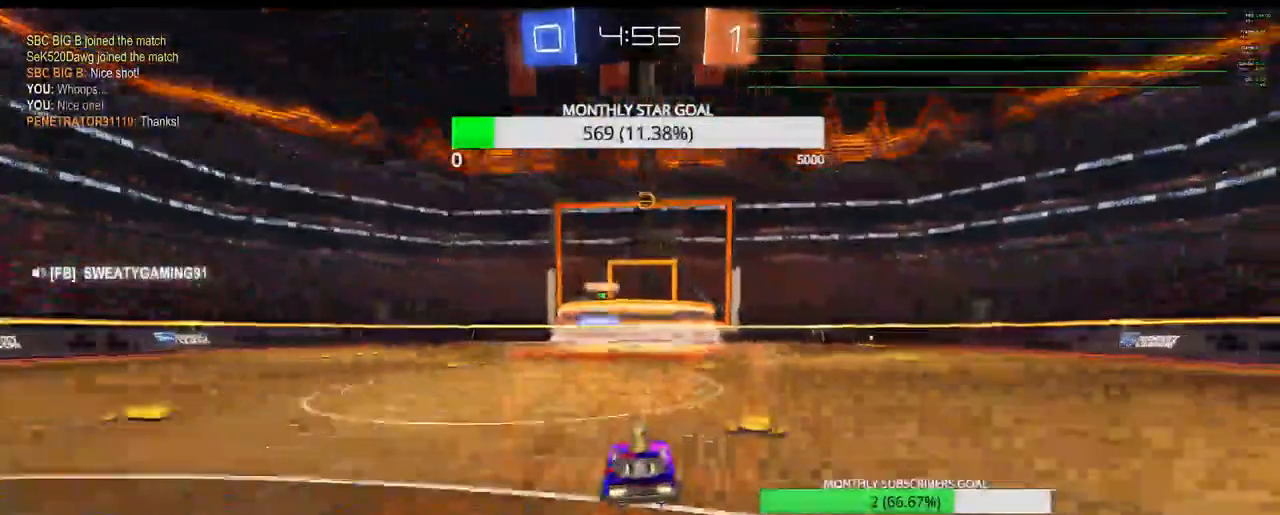
{"dt_ms": 500, "buttons": ["CROSS"], "left_stick": "center", "right_stick": "center", "events": [[133, "CIRCLE", "down"], [150, "L2", "up"], [150, "left_stick", "down-left"], [267, "left_stick", "center"], [433, "CIRCLE", "up"]]}
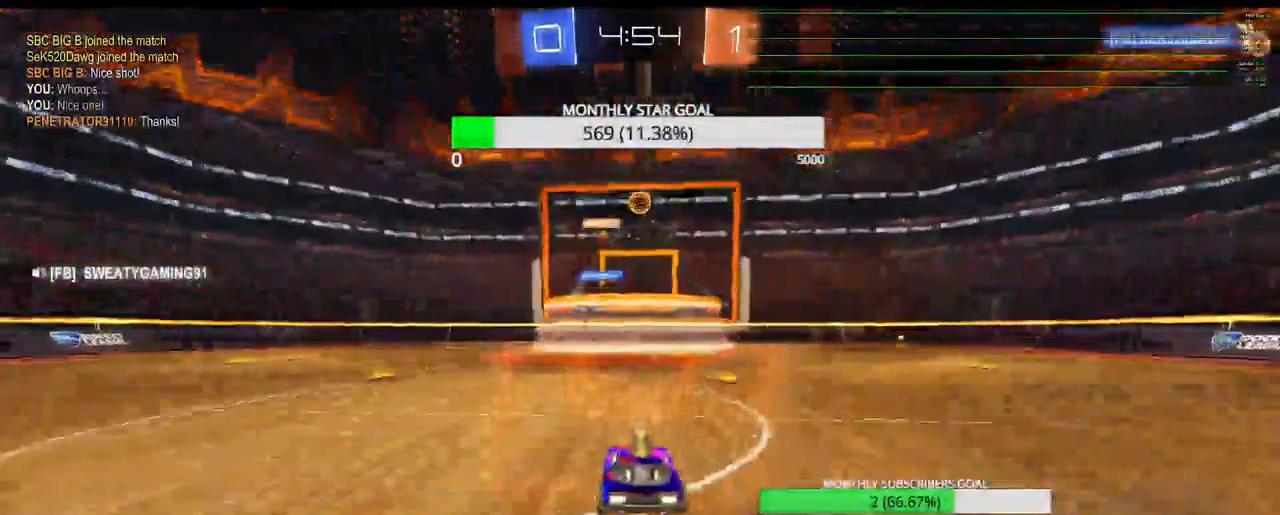
{"dt_ms": 500, "buttons": [], "left_stick": "center", "right_stick": "center", "events": [[133, "CROSS", "up"]]}
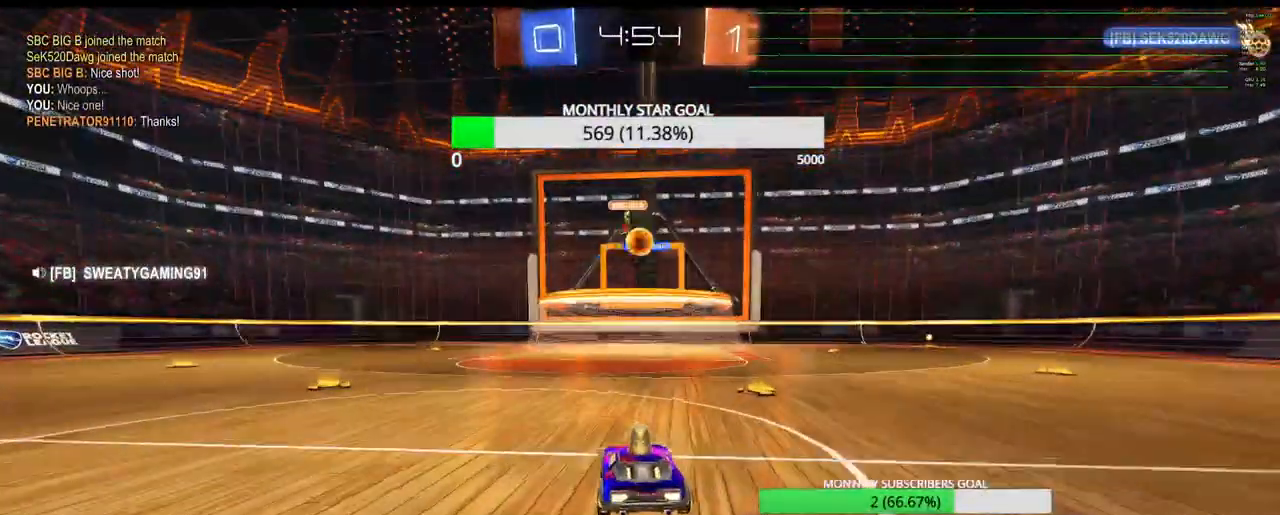
{"dt_ms": 500, "buttons": [], "left_stick": "center", "right_stick": "center", "events": []}
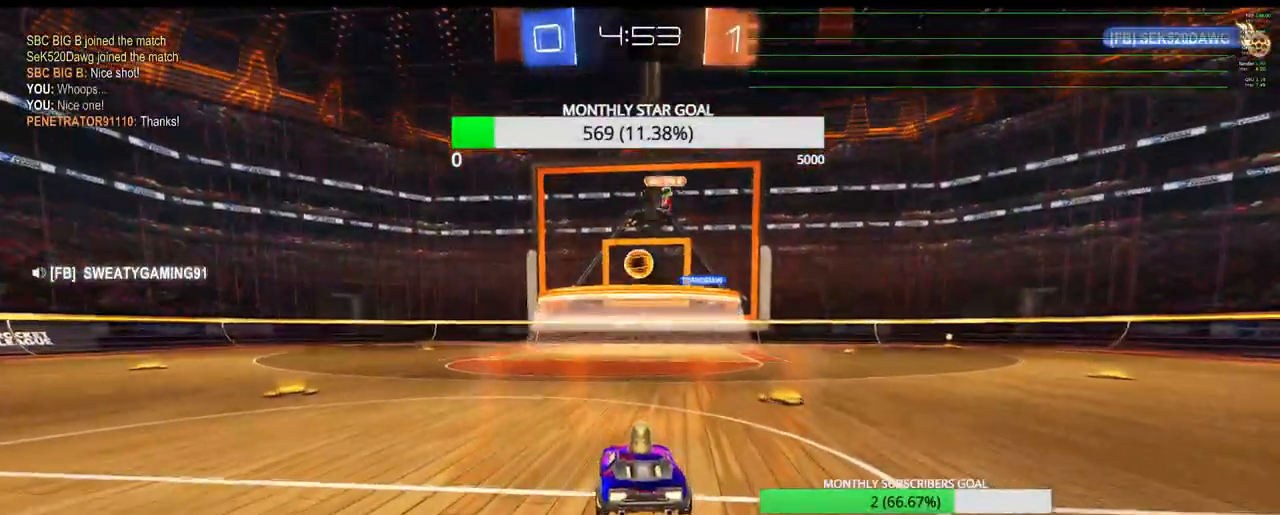
{"dt_ms": 500, "buttons": ["R1", "R2"], "left_stick": "center", "right_stick": "center", "events": [[17, "R2", "down"], [450, "R1", "down"]]}
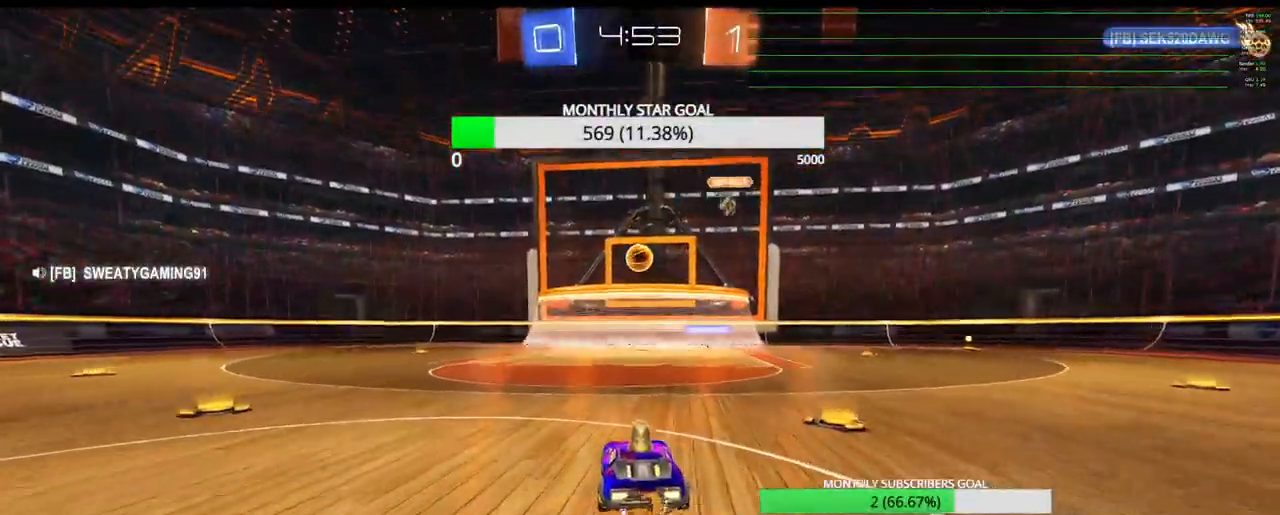
{"dt_ms": 500, "buttons": ["R1", "R2"], "left_stick": "center", "right_stick": "center", "events": []}
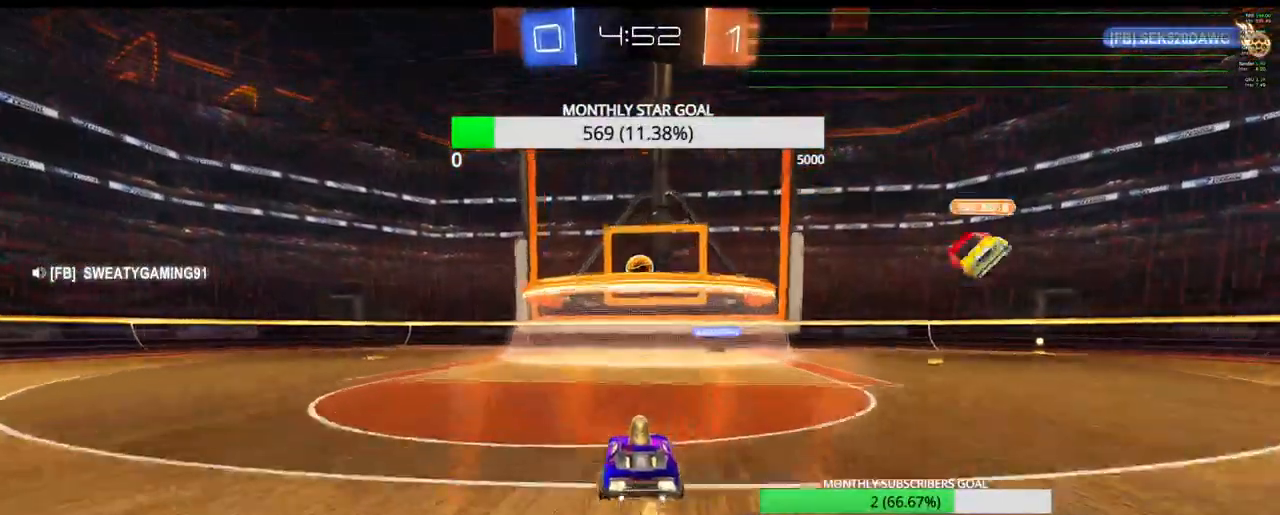
{"dt_ms": 500, "buttons": ["R1", "R2"], "left_stick": "center", "right_stick": "center", "events": []}
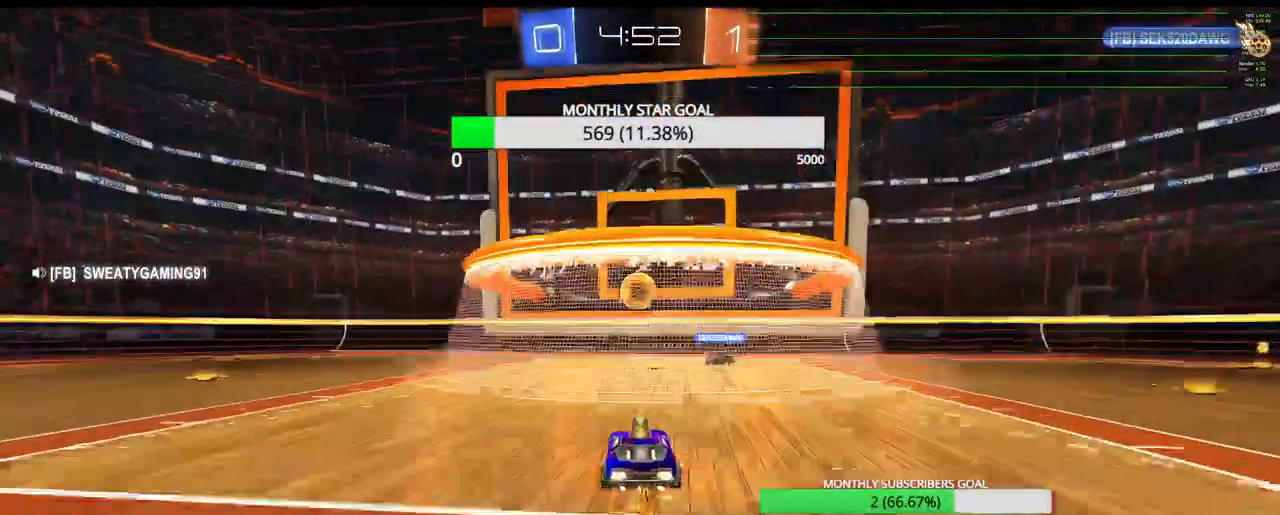
{"dt_ms": 500, "buttons": ["R1", "R2"], "left_stick": "center", "right_stick": "center", "events": []}
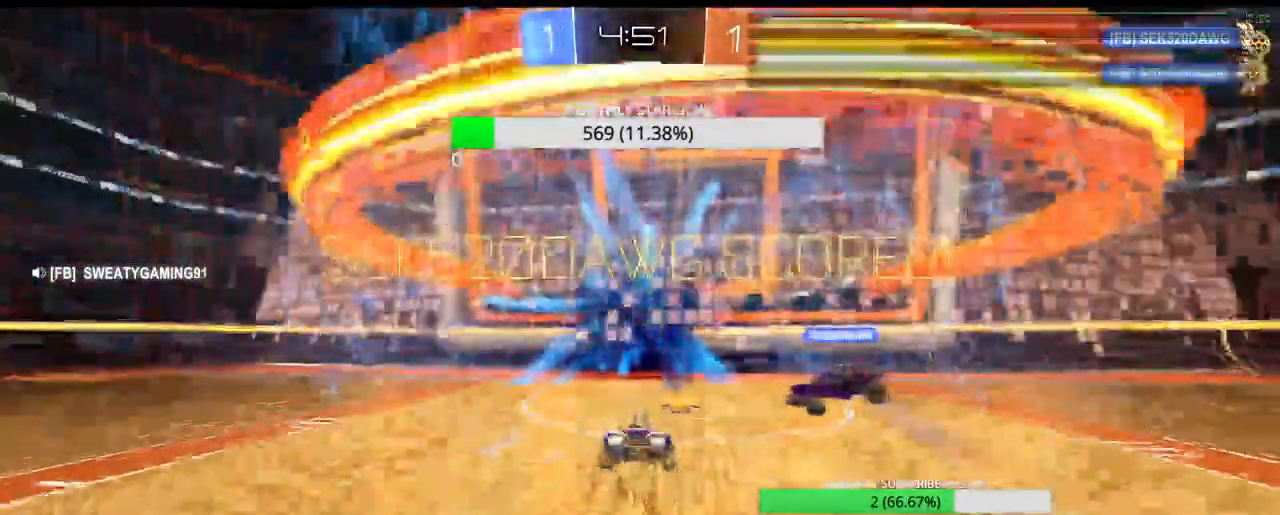
{"dt_ms": 1000, "buttons": ["SQUARE", "R2"], "left_stick": "up", "right_stick": "center"}
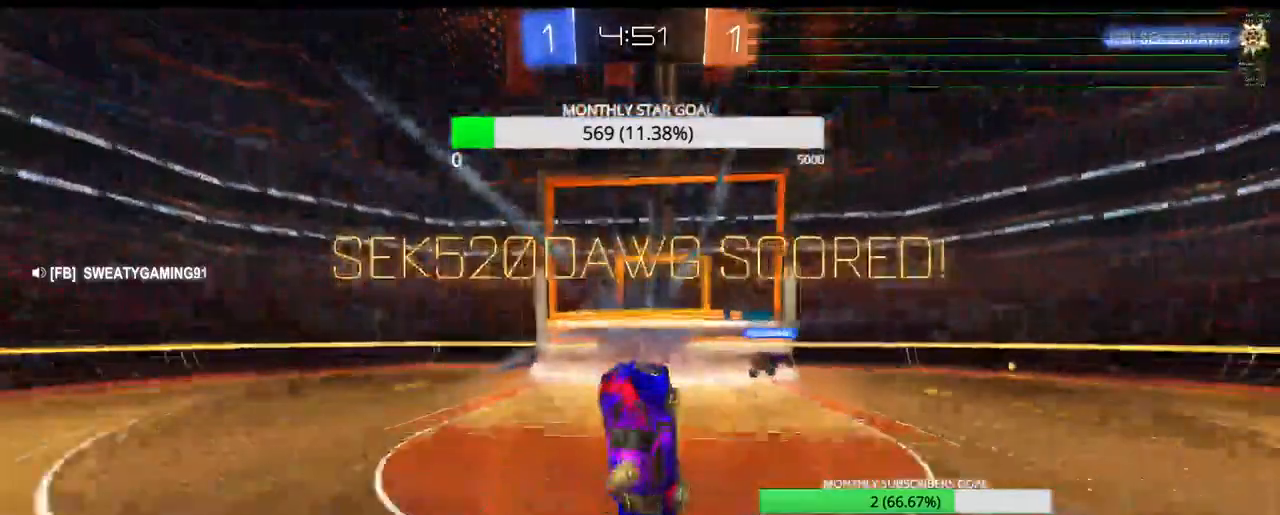
{"dt_ms": 500, "buttons": ["SQUARE", "R1", "R2"], "left_stick": "up", "right_stick": "center", "events": [[250, "R1", "down"]]}
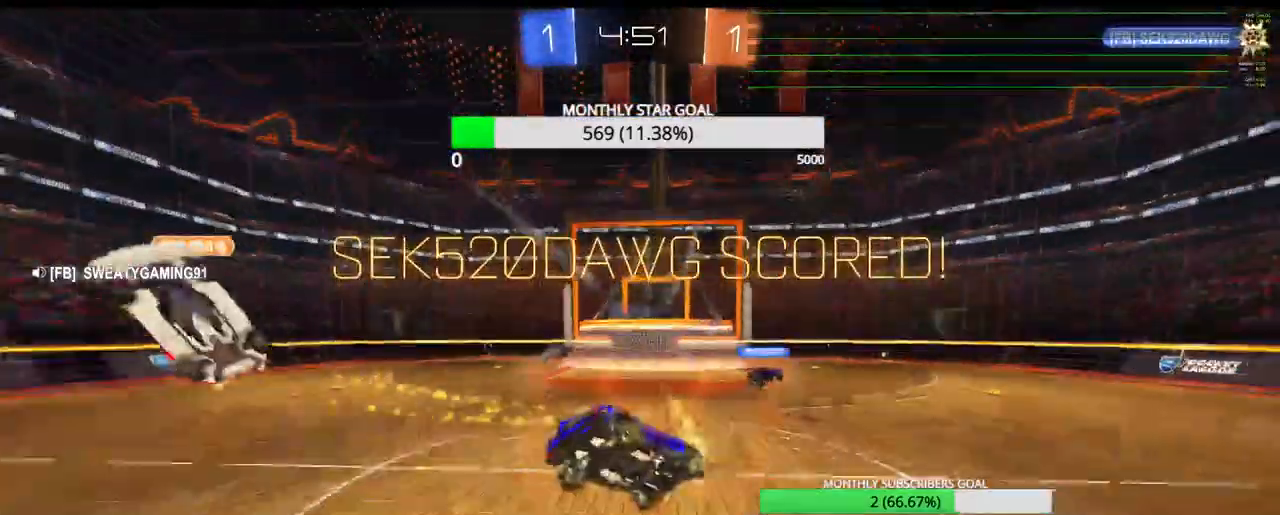
{"dt_ms": 500, "buttons": ["SQUARE", "R1", "R2"], "left_stick": "up", "right_stick": "center", "events": []}
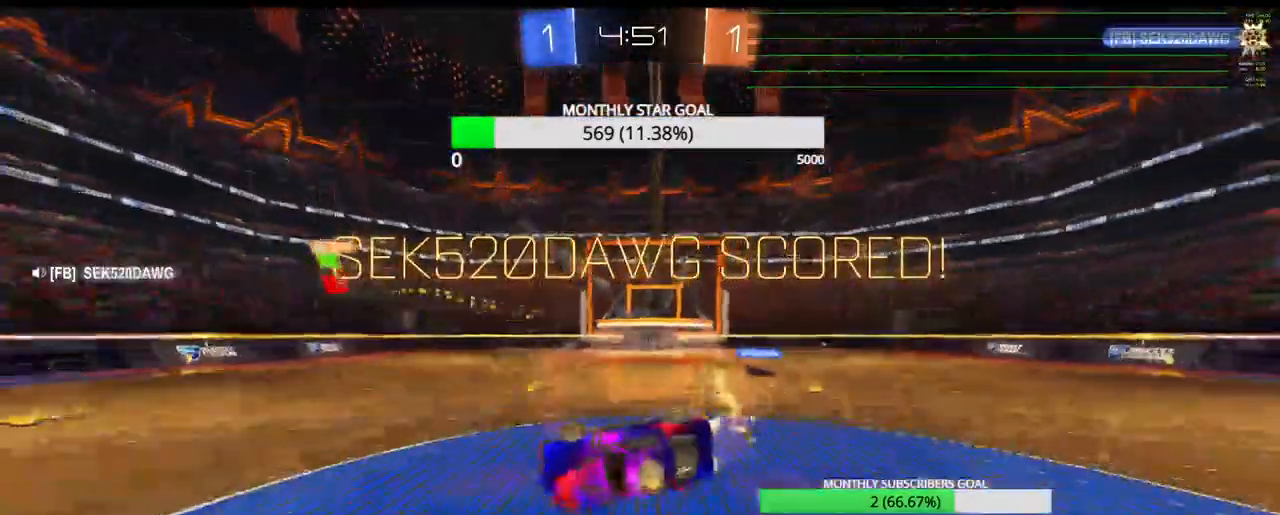
{"dt_ms": 500, "buttons": ["R2"], "left_stick": "right", "right_stick": "center", "events": [[317, "left_stick", "up-right"], [333, "R1", "up"], [350, "CROSS", "down"], [400, "SQUARE", "up"], [467, "CROSS", "up"], [500, "left_stick", "right"]]}
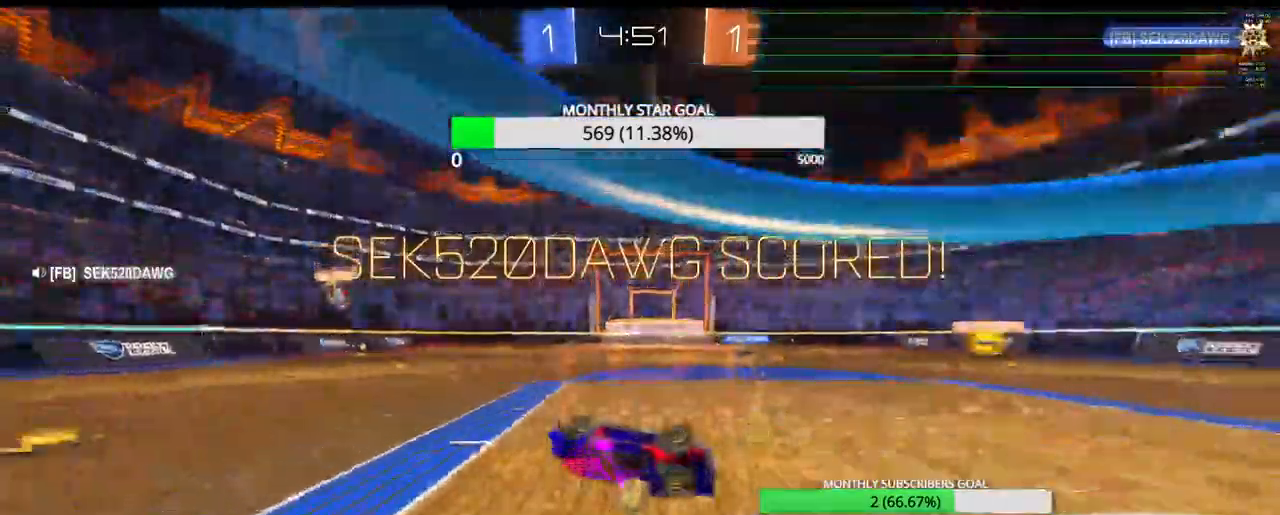
{"dt_ms": 500, "buttons": ["CROSS", "R2"], "left_stick": "right", "right_stick": "center", "events": [[17, "CROSS", "down"], [133, "CROSS", "up"], [183, "CROSS", "down"], [200, "SQUARE", "down"], [267, "CROSS", "up"], [367, "CROSS", "down"], [500, "SQUARE", "up"]]}
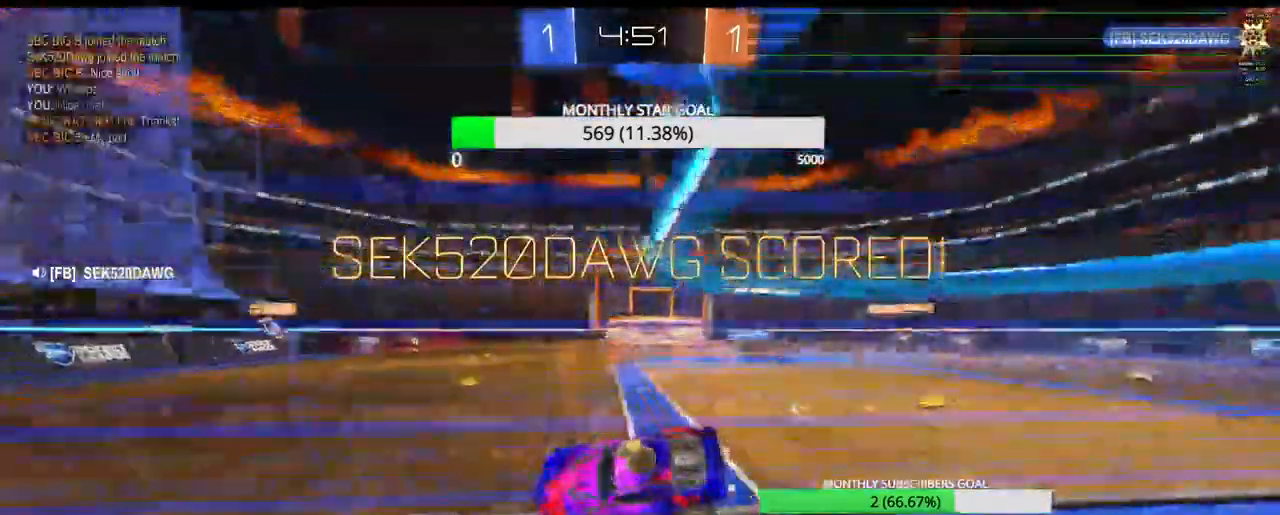
{"dt_ms": 500, "buttons": [], "left_stick": "center", "right_stick": "center"}
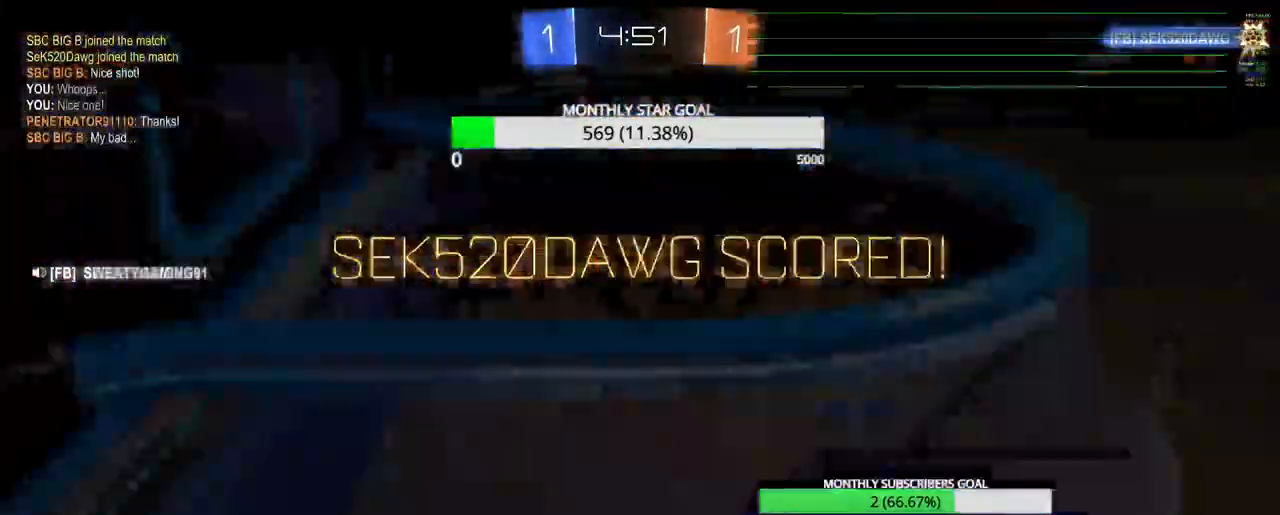
{"dt_ms": 500, "buttons": [], "left_stick": "center", "right_stick": "center", "events": [[300, "CROSS", "down"], [383, "CROSS", "up"]]}
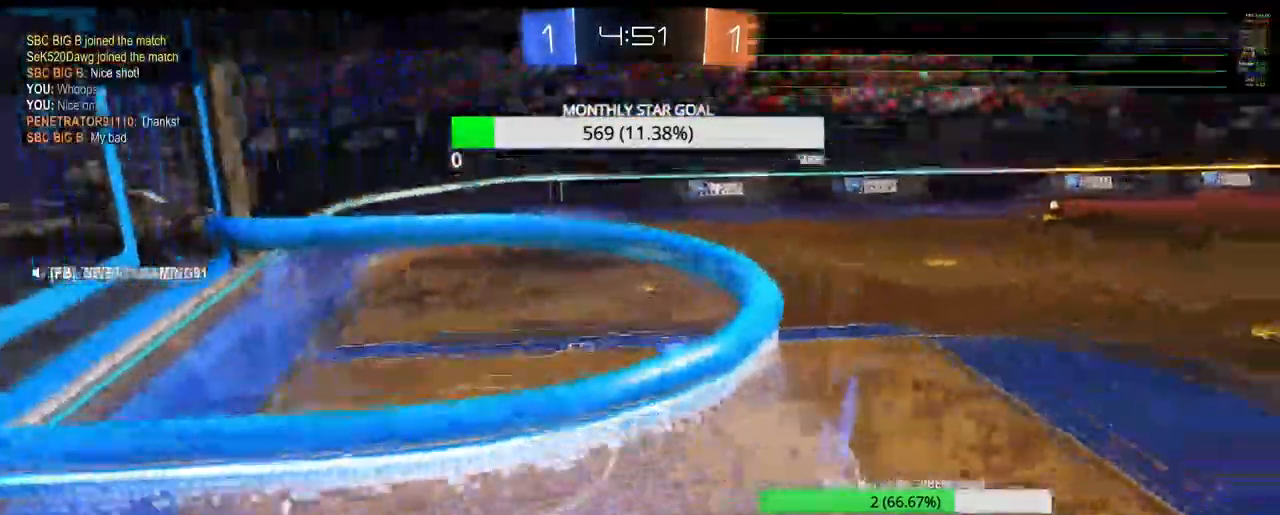
{"dt_ms": 500, "buttons": ["SELECT"], "left_stick": "right", "right_stick": "center", "events": [[250, "left_stick", "right"], [383, "SELECT", "down"]]}
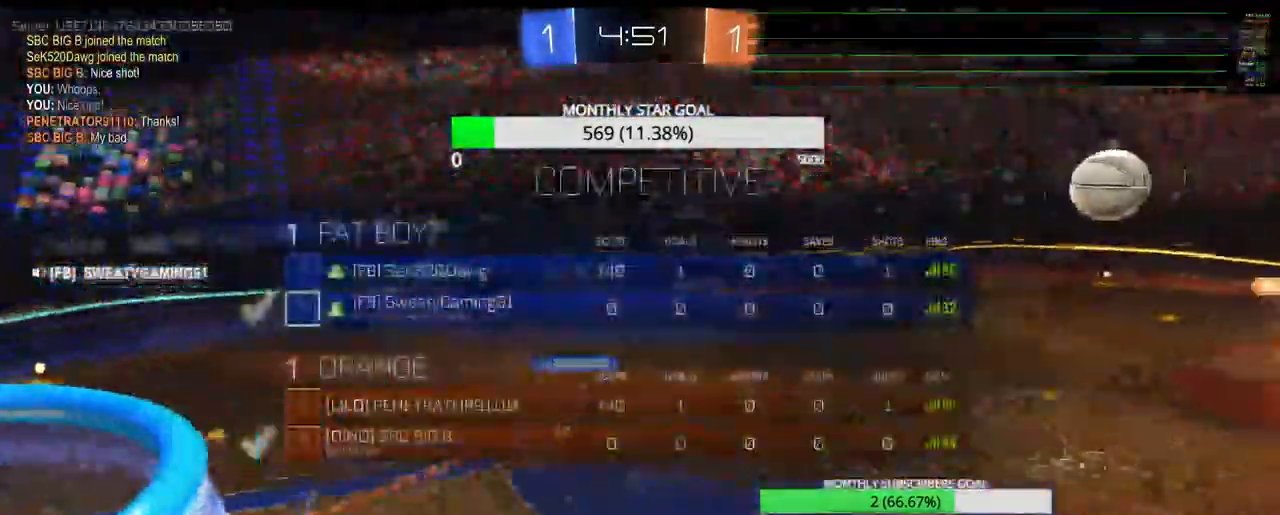
{"dt_ms": 500, "buttons": ["CROSS"], "left_stick": "right", "right_stick": "center", "events": [[383, "SELECT", "up"], [483, "CROSS", "down"]]}